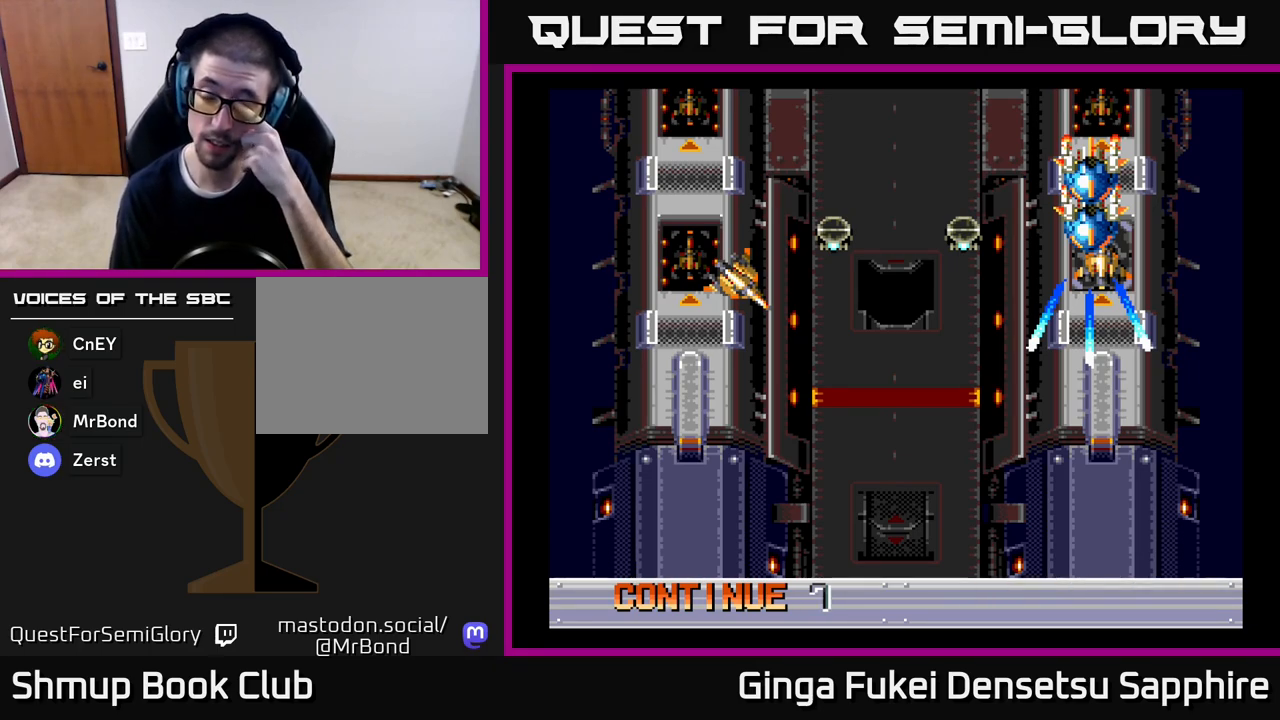
Gameplay with a controller (Xbox layout); each line is a JSON object with the inputs held at the frame after it. "events" lists button and stick changes between this image and that frame as [ms after this image, input, new state], when the widget could be followed in between. Not read: right_stick.
{"buttons": [], "left_stick": "center", "events": []}
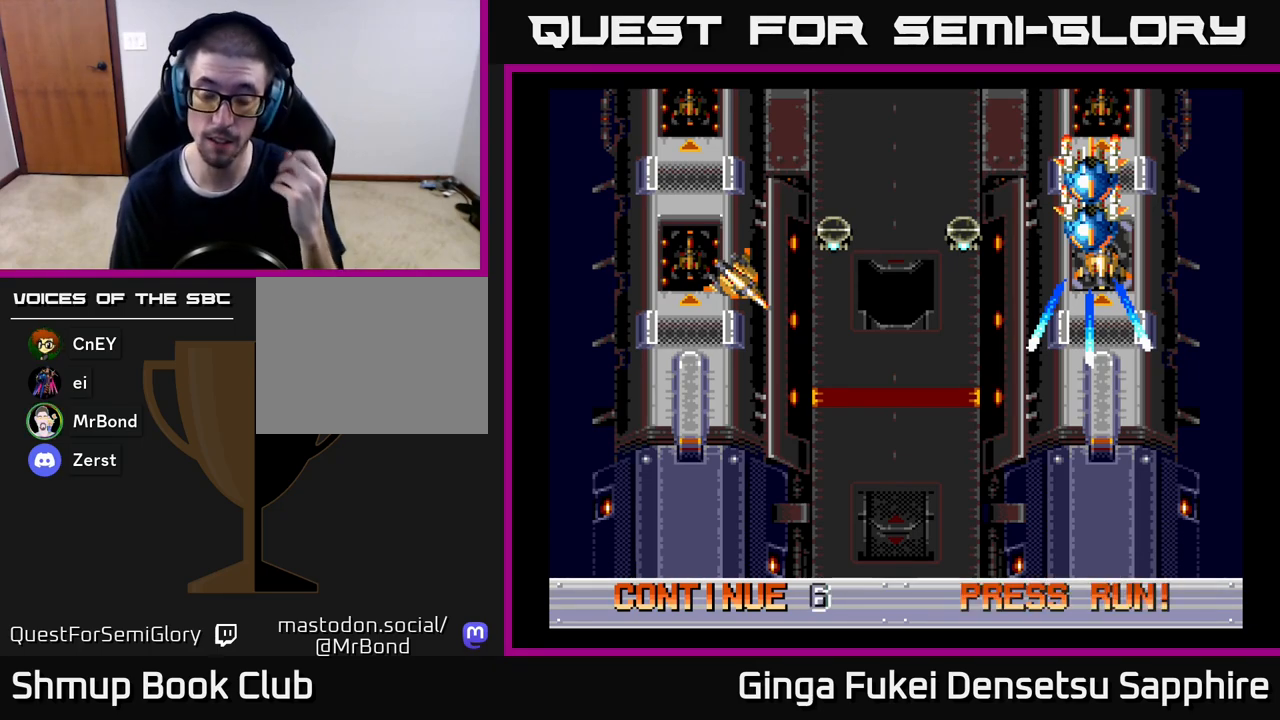
{"buttons": ["A"], "left_stick": "center", "events": [[183, "A", "down"]]}
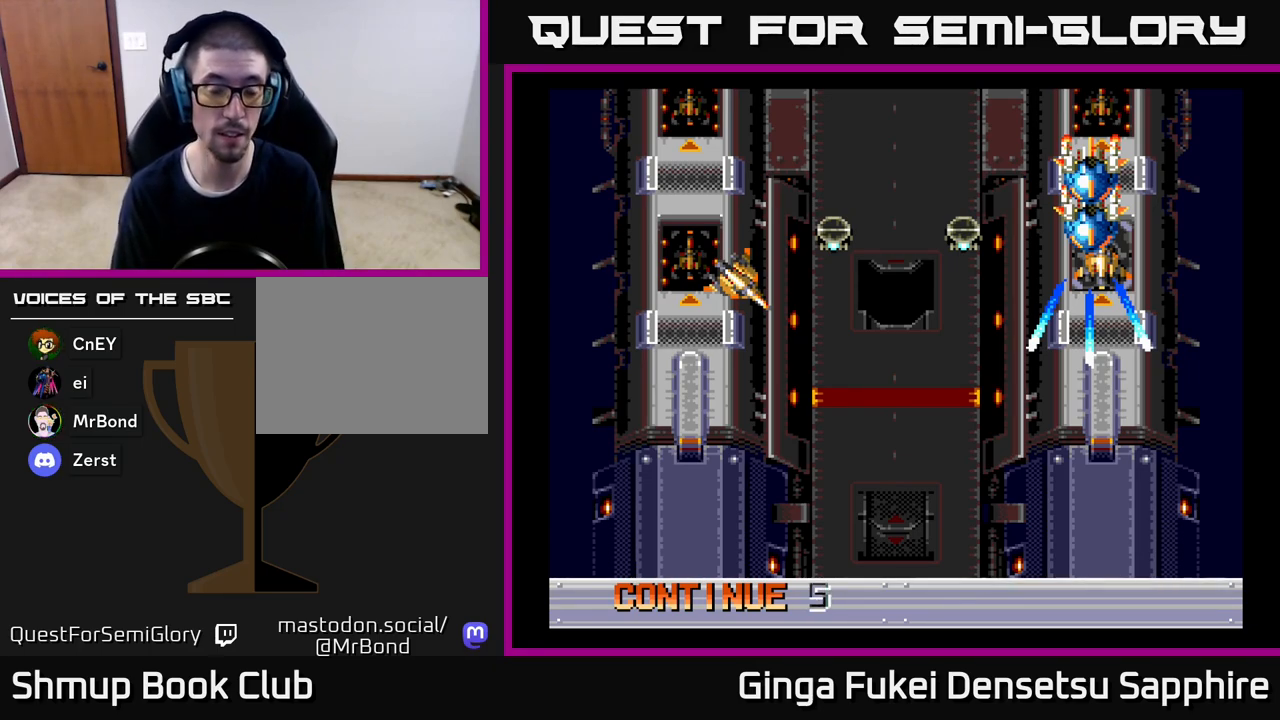
{"buttons": ["A"], "left_stick": "center", "events": [[67, "A", "up"], [133, "A", "down"], [250, "A", "up"], [300, "A", "down"], [383, "A", "up"], [467, "A", "down"]]}
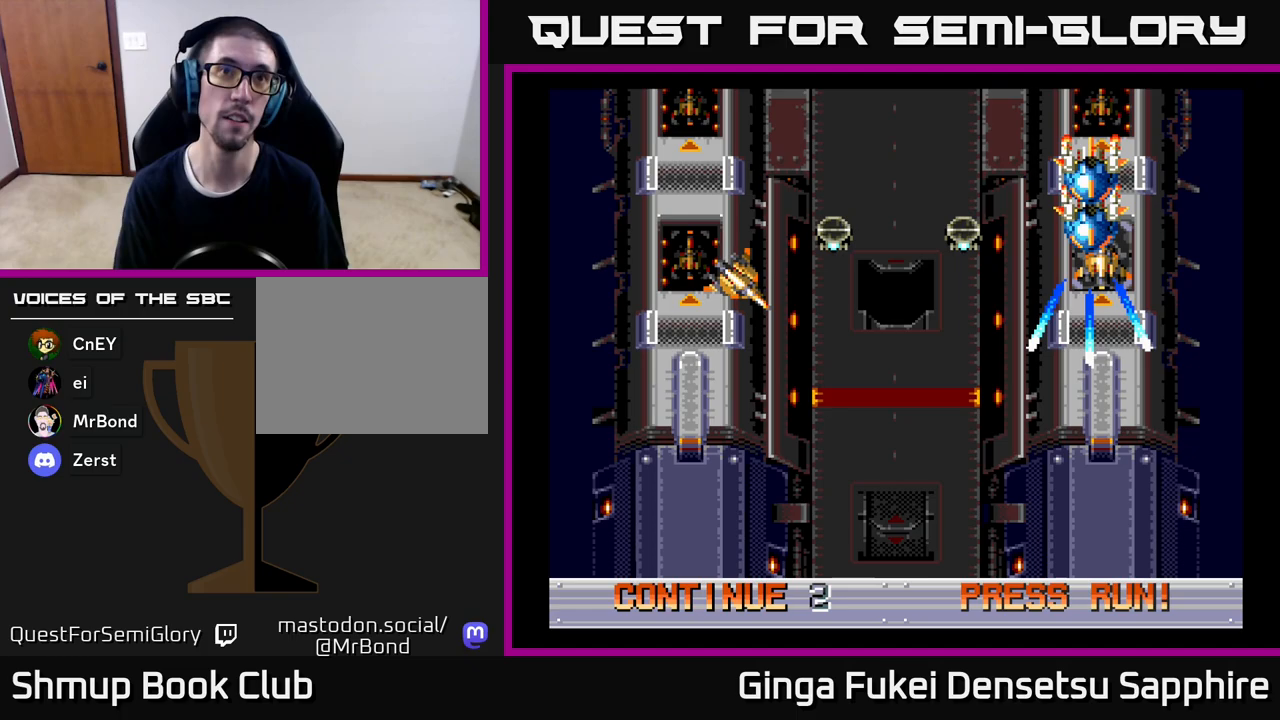
{"buttons": ["A"], "left_stick": "center", "events": [[33, "A", "up"], [117, "A", "down"], [150, "A", "up"], [250, "A", "down"], [300, "A", "up"], [383, "A", "down"], [417, "A", "up"], [500, "A", "down"]]}
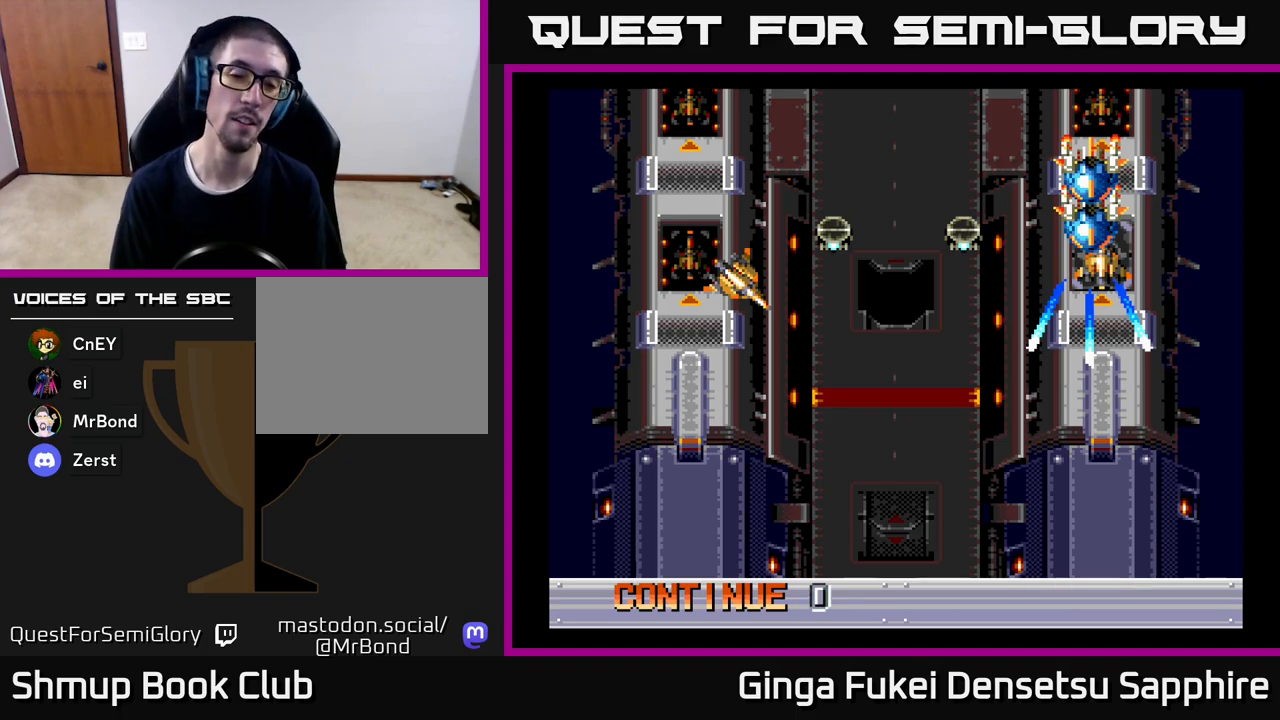
{"buttons": ["A"], "left_stick": "center", "events": [[67, "A", "up"], [133, "A", "down"], [217, "A", "up"], [283, "A", "down"], [367, "A", "up"], [433, "A", "down"]]}
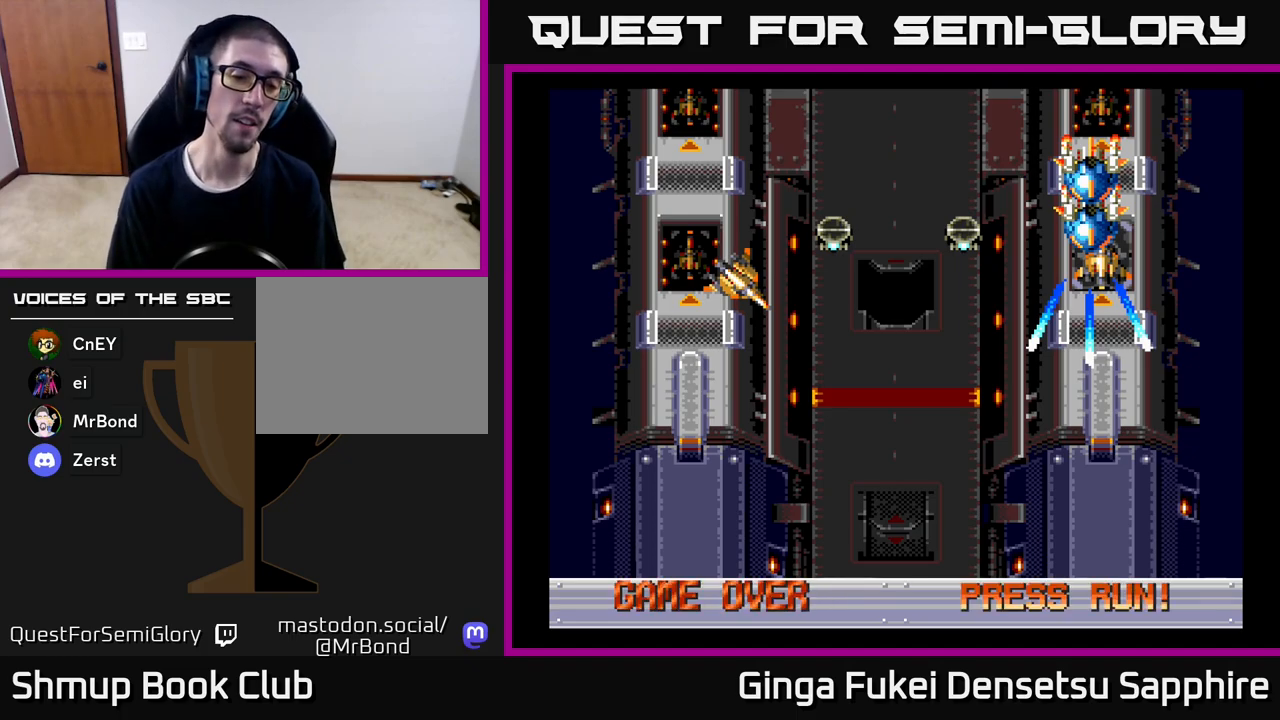
{"buttons": [], "left_stick": "center", "events": [[17, "A", "up"], [100, "A", "down"], [183, "A", "up"], [267, "A", "down"], [350, "A", "up"], [433, "A", "down"], [500, "A", "up"]]}
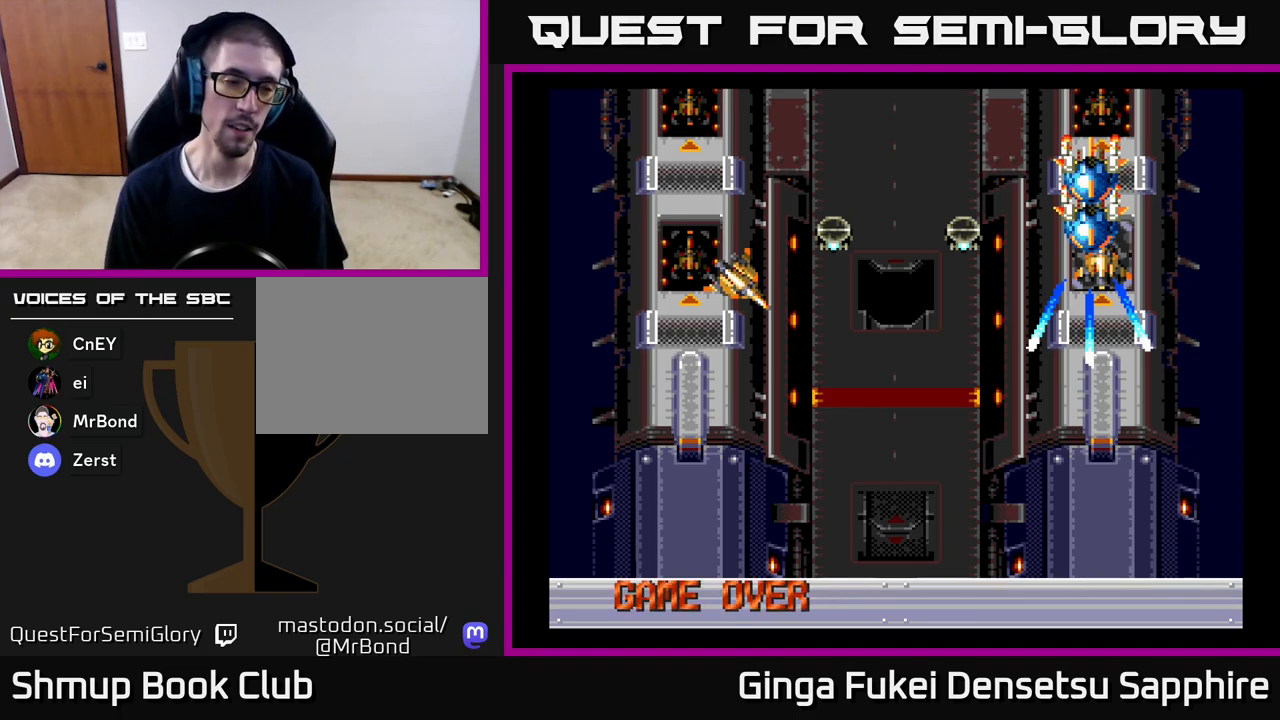
{"buttons": [], "left_stick": "center", "events": [[83, "A", "down"], [183, "A", "up"]]}
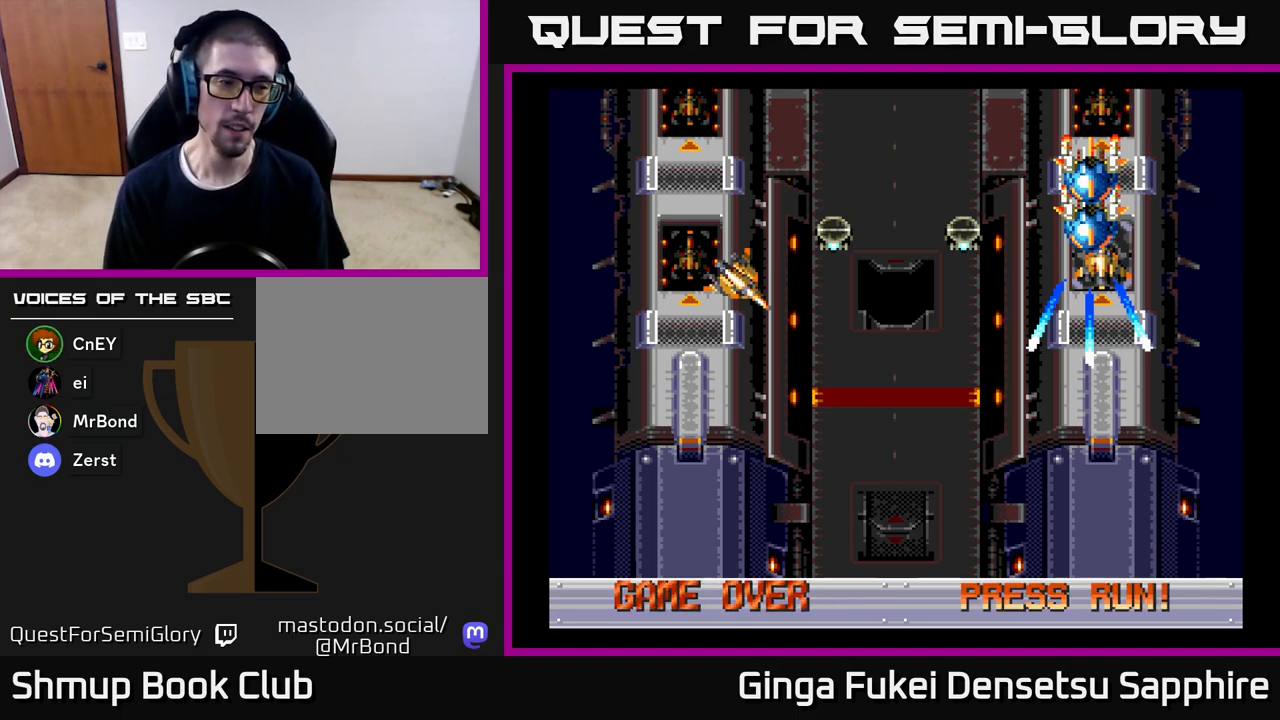
{"buttons": [], "left_stick": "center", "events": [[150, "R3", "down"], [283, "R3", "up"], [283, "left_stick", "up-left"], [350, "START", "down"], [367, "left_stick", "center"], [450, "START", "up"]]}
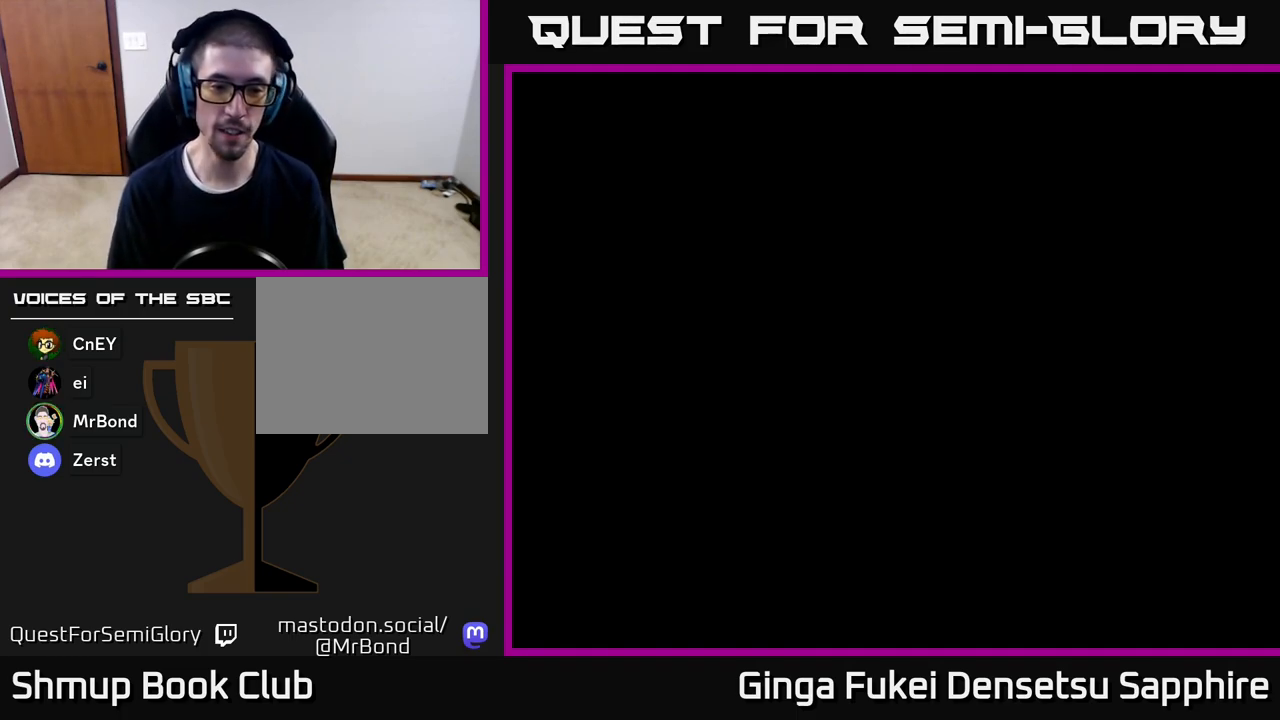
{"buttons": [], "left_stick": "center", "events": [[33, "START", "down"], [83, "START", "up"], [150, "START", "down"], [217, "START", "up"], [267, "START", "down"], [350, "START", "up"], [383, "START", "down"], [467, "START", "up"]]}
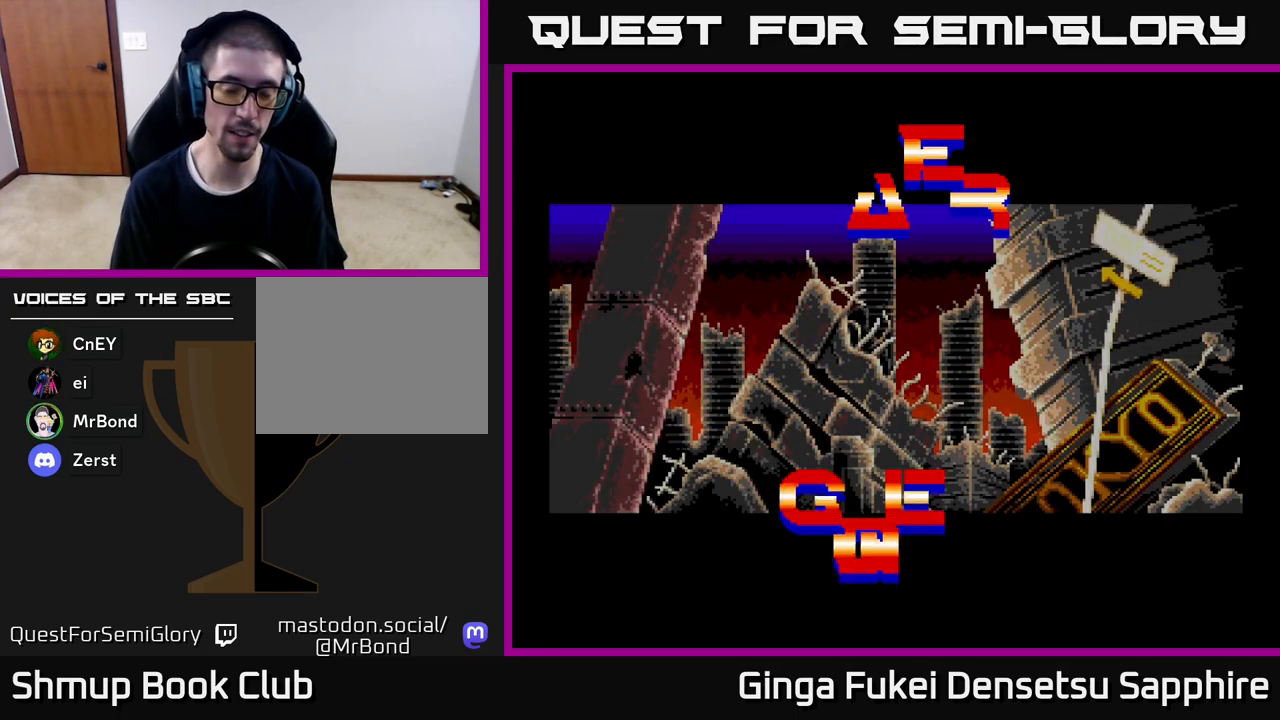
{"buttons": [], "left_stick": "center", "events": [[17, "START", "down"], [83, "START", "up"], [150, "START", "down"], [200, "START", "up"], [267, "START", "down"], [333, "START", "up"], [400, "START", "down"], [450, "START", "up"]]}
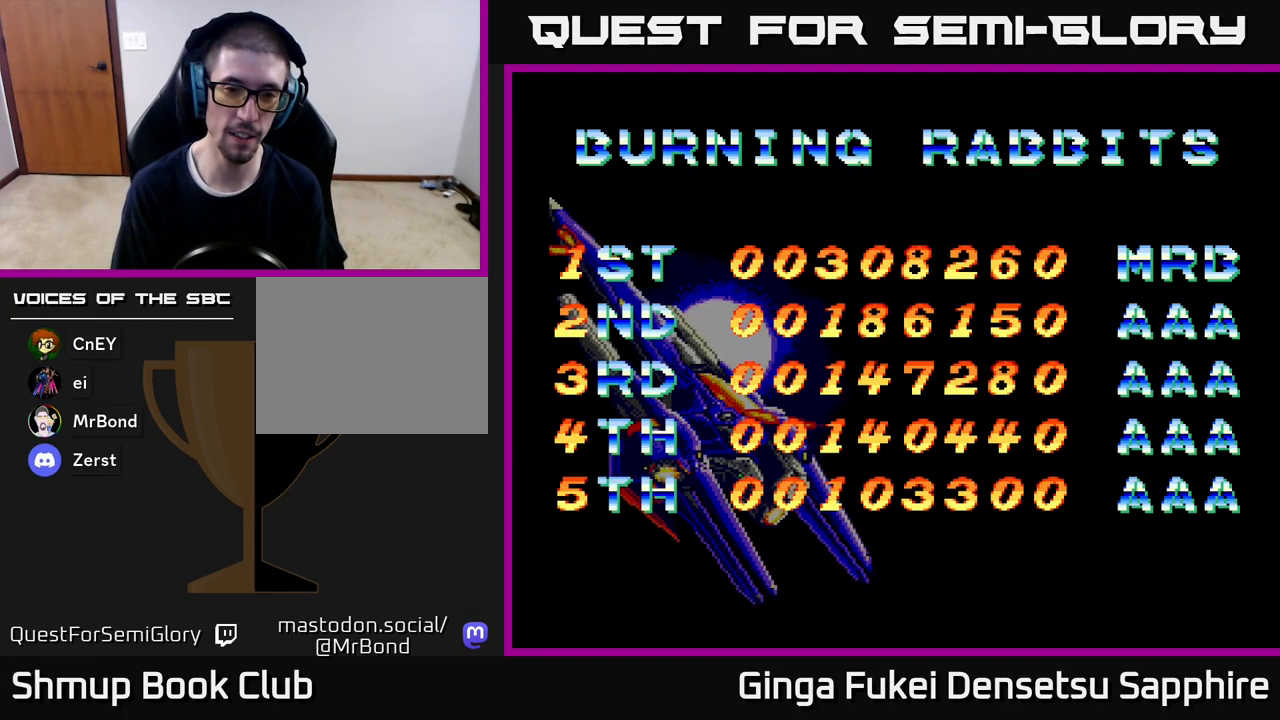
{"buttons": [], "left_stick": "center", "events": [[33, "START", "down"], [100, "START", "up"], [183, "START", "down"], [250, "START", "up"]]}
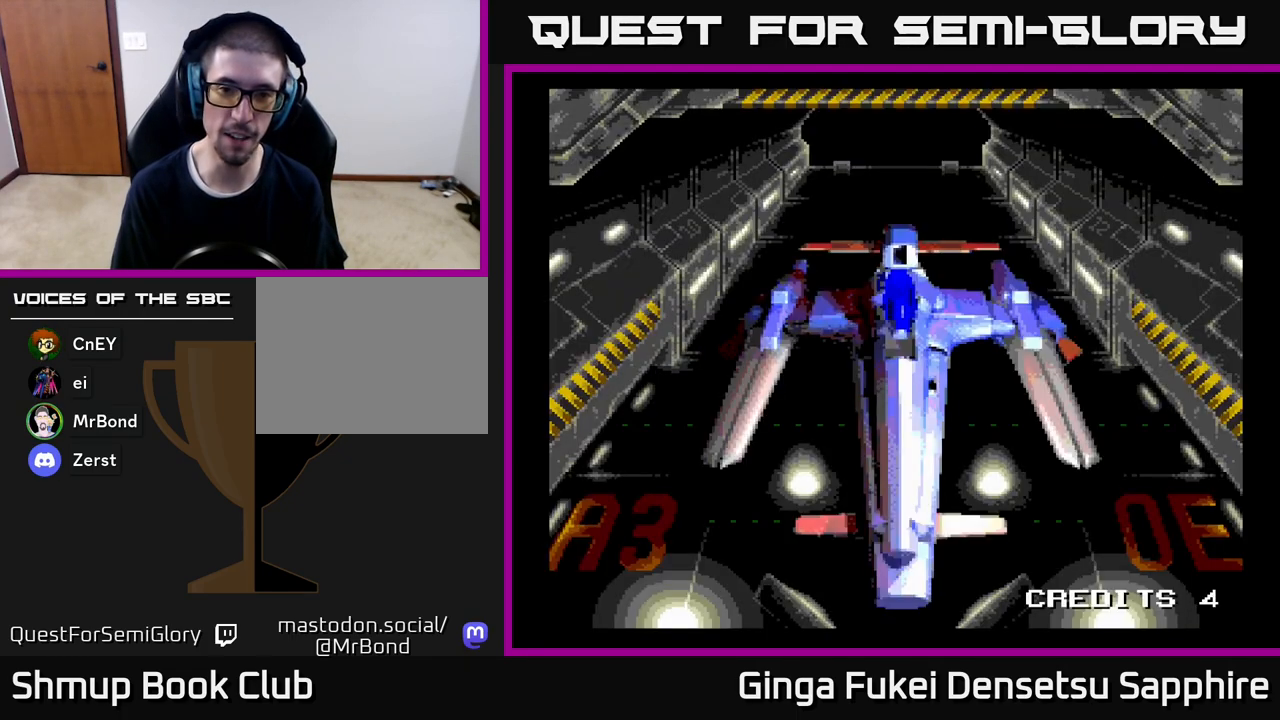
{"buttons": [], "left_stick": "center", "events": []}
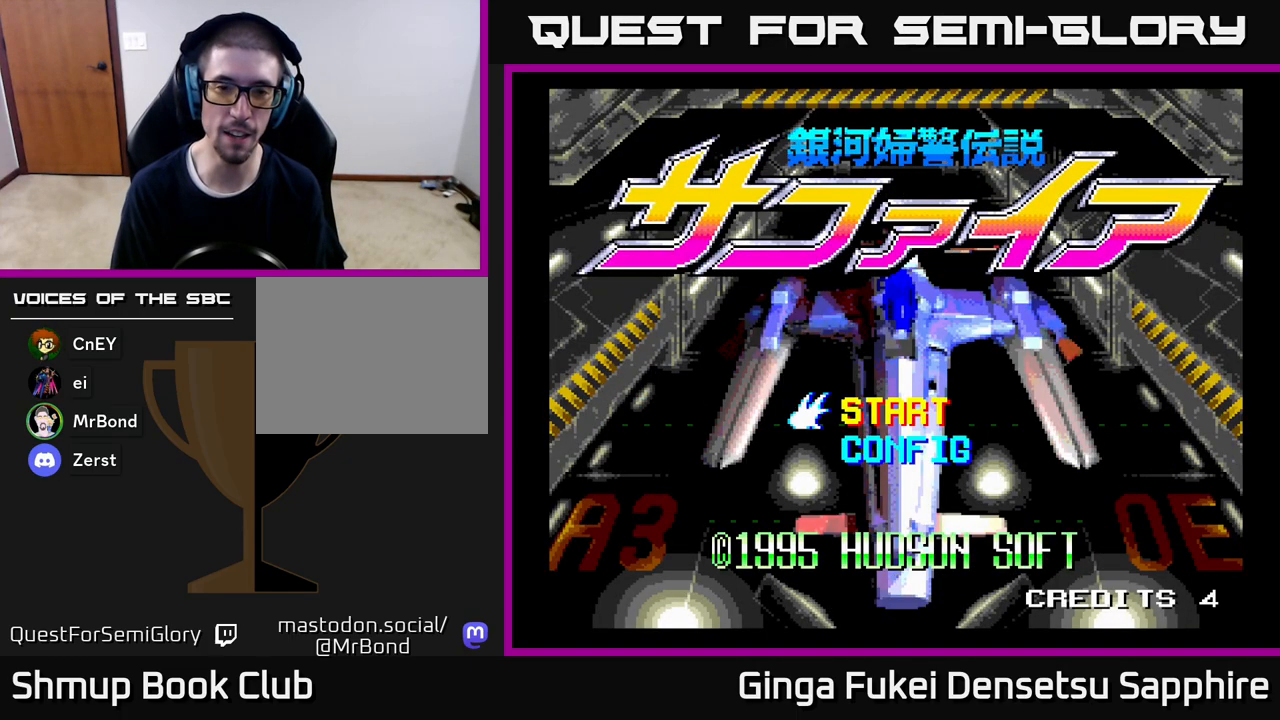
{"buttons": [], "left_stick": "center", "events": []}
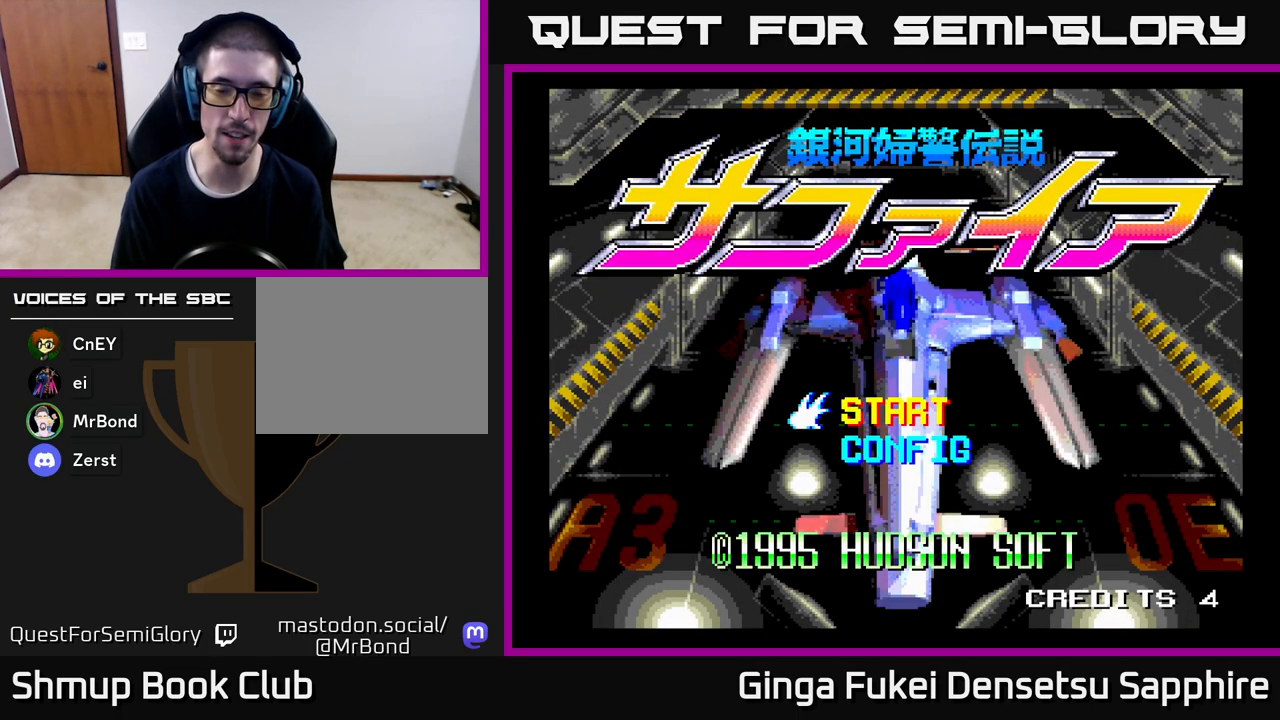
{"buttons": ["START"], "left_stick": "center", "events": [[450, "START", "down"]]}
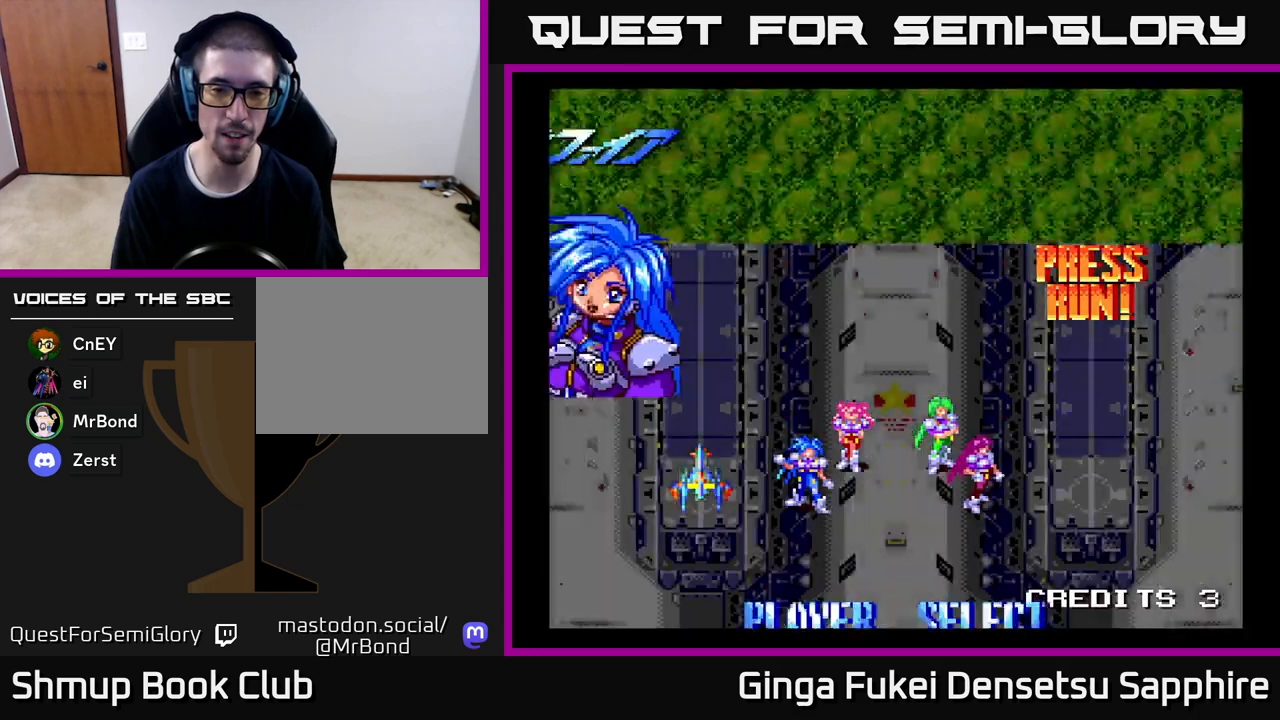
{"buttons": [], "left_stick": "center", "events": [[67, "START", "up"]]}
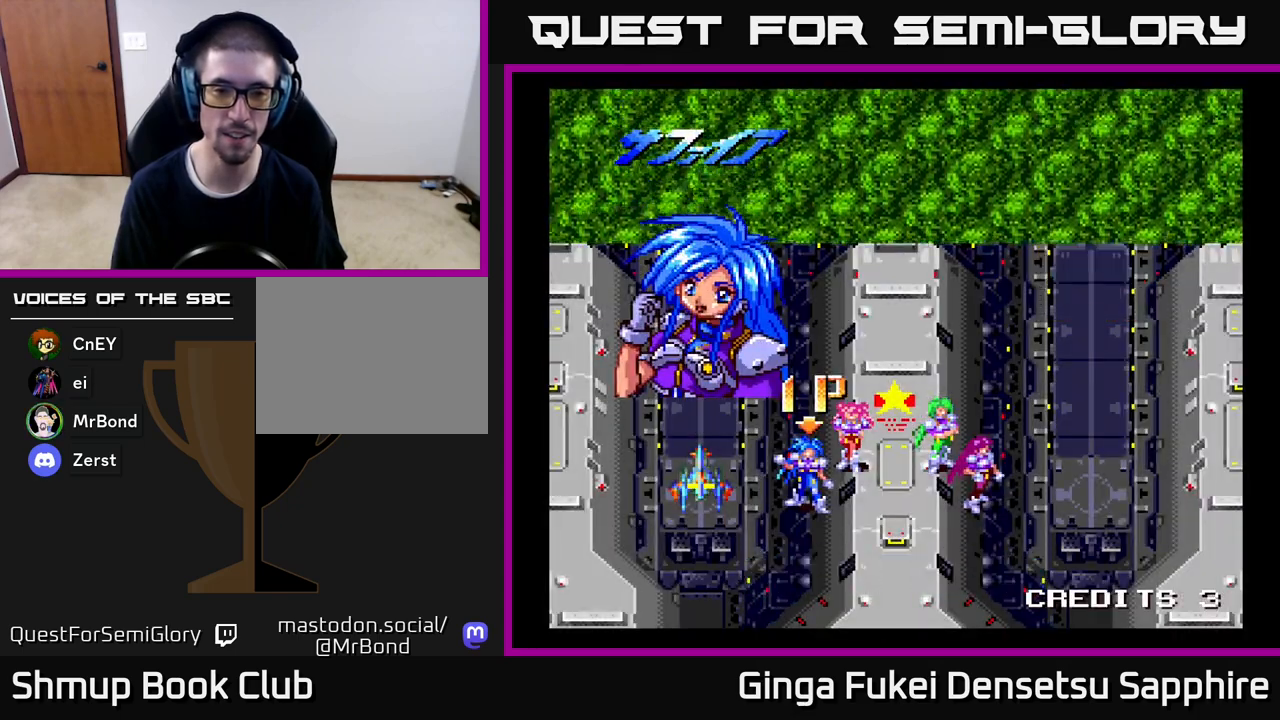
{"buttons": [], "left_stick": "center", "events": [[283, "START", "down"], [383, "START", "up"]]}
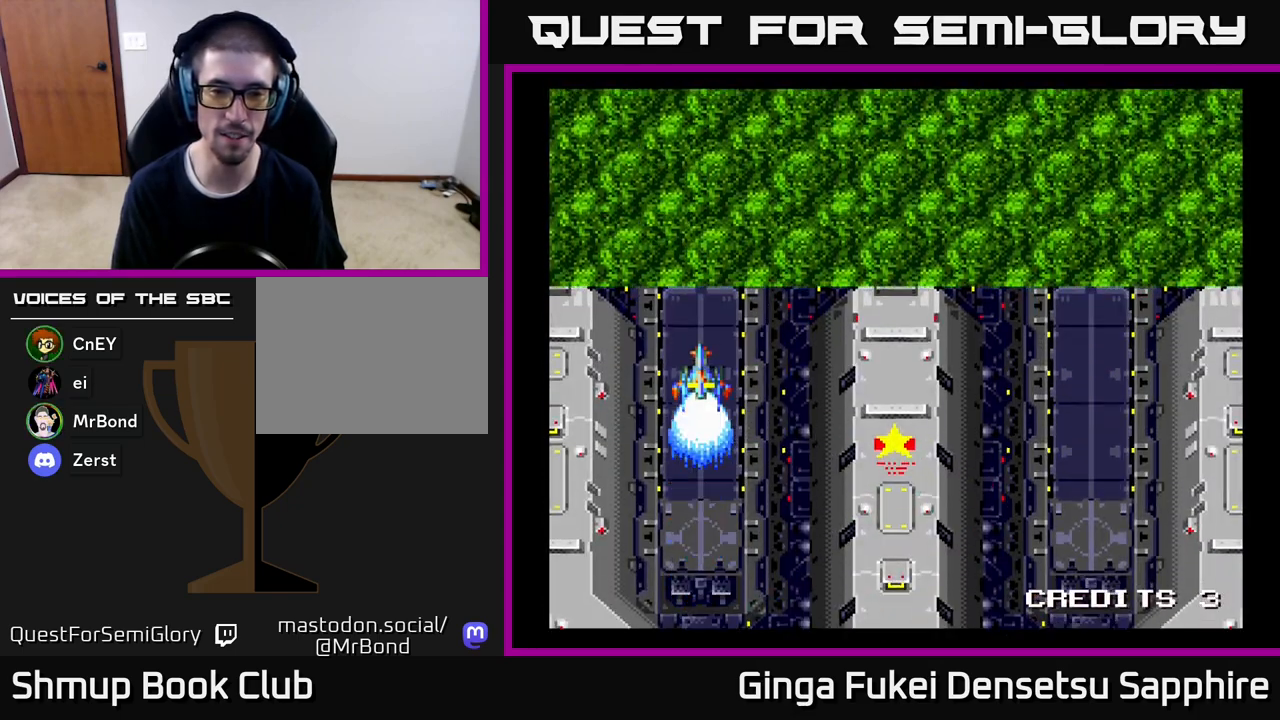
{"buttons": [], "left_stick": "center", "events": []}
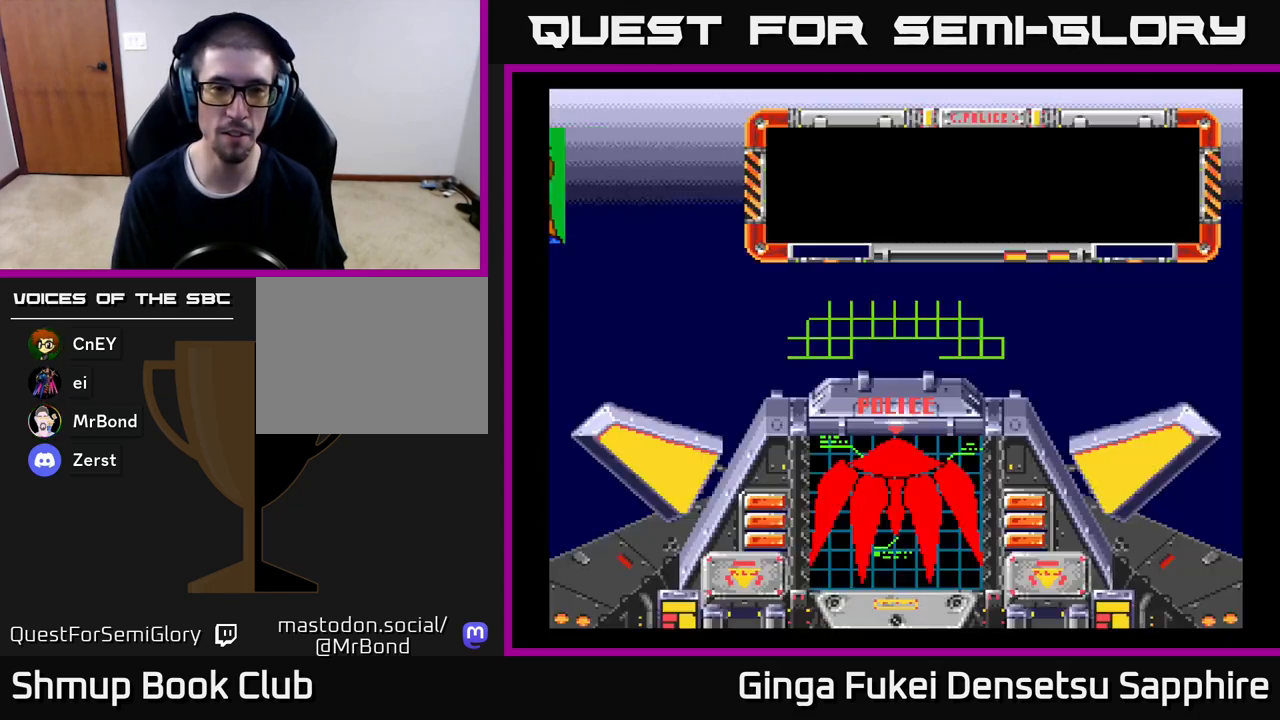
{"buttons": [], "left_stick": "center", "events": []}
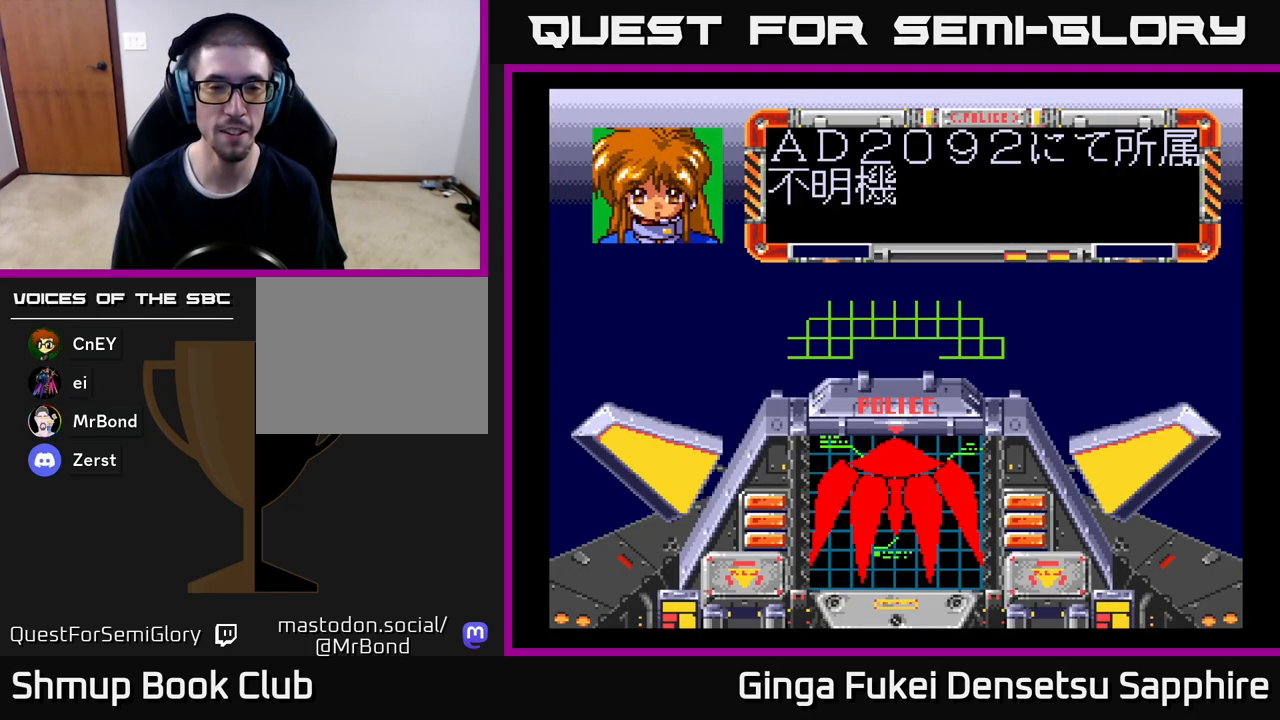
{"buttons": [], "left_stick": "center", "events": [[367, "A", "down"], [483, "A", "up"]]}
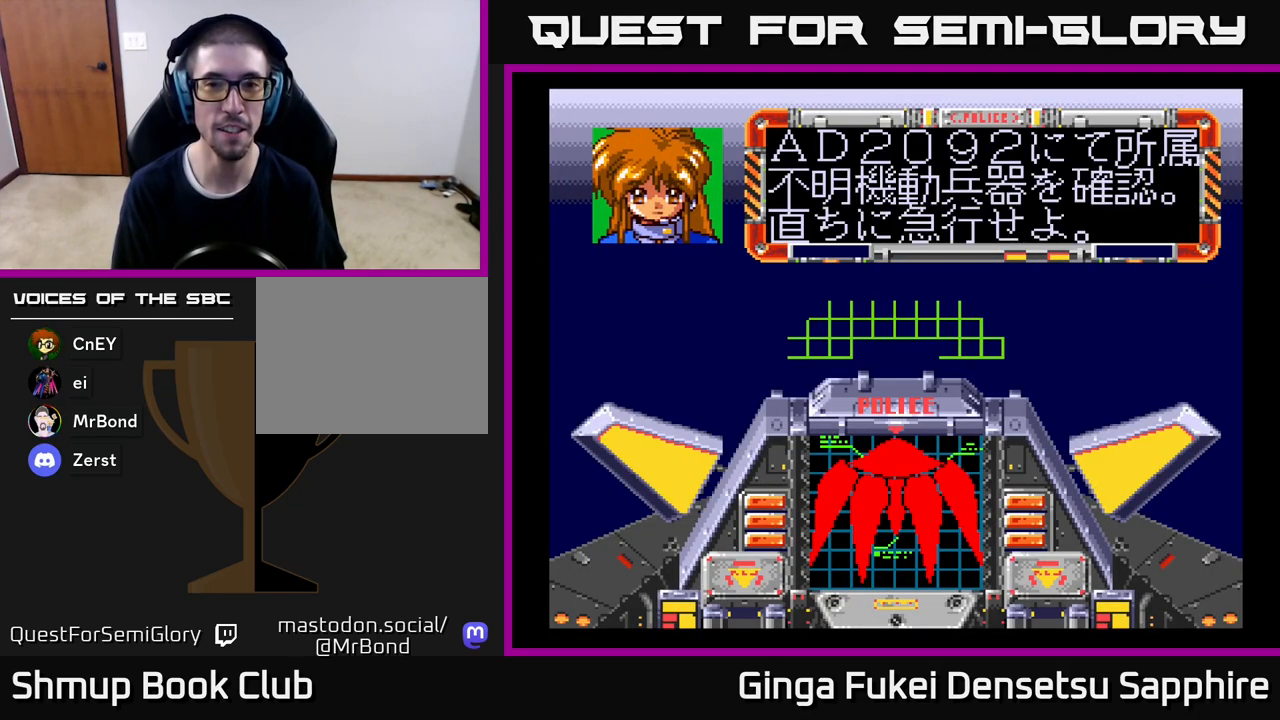
{"buttons": [], "left_stick": "center", "events": [[33, "A", "down"], [133, "A", "up"], [183, "A", "down"], [283, "A", "up"], [350, "A", "down"], [467, "A", "up"]]}
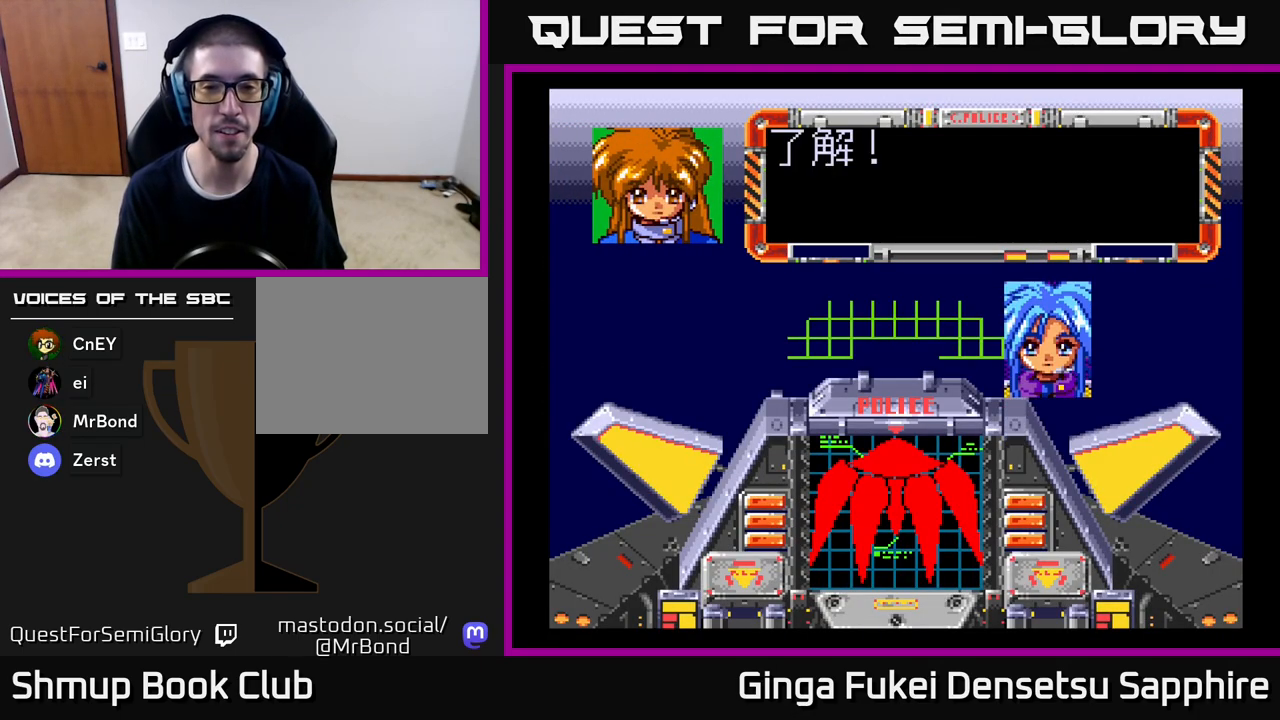
{"buttons": [], "left_stick": "center", "events": [[33, "A", "down"], [133, "A", "up"], [217, "A", "down"], [317, "A", "up"], [383, "A", "down"], [500, "A", "up"]]}
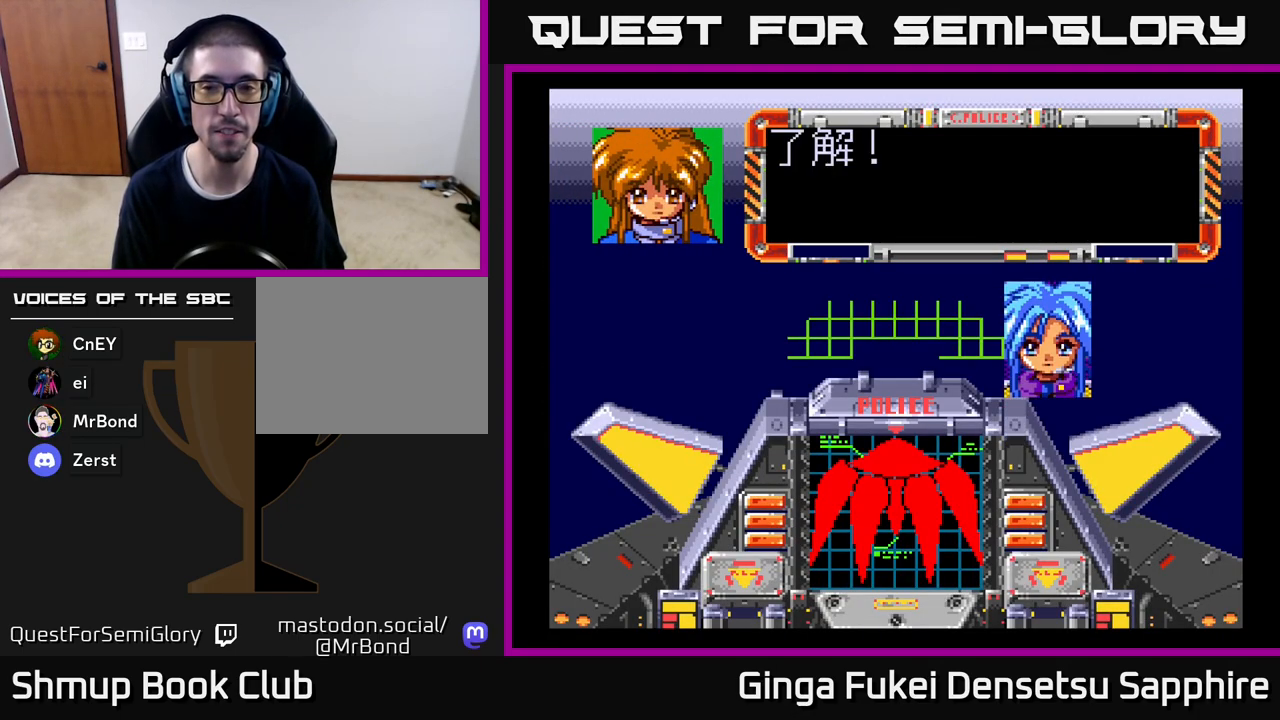
{"buttons": ["R3"], "left_stick": "center", "events": [[67, "A", "down"], [167, "A", "up"], [500, "R3", "down"]]}
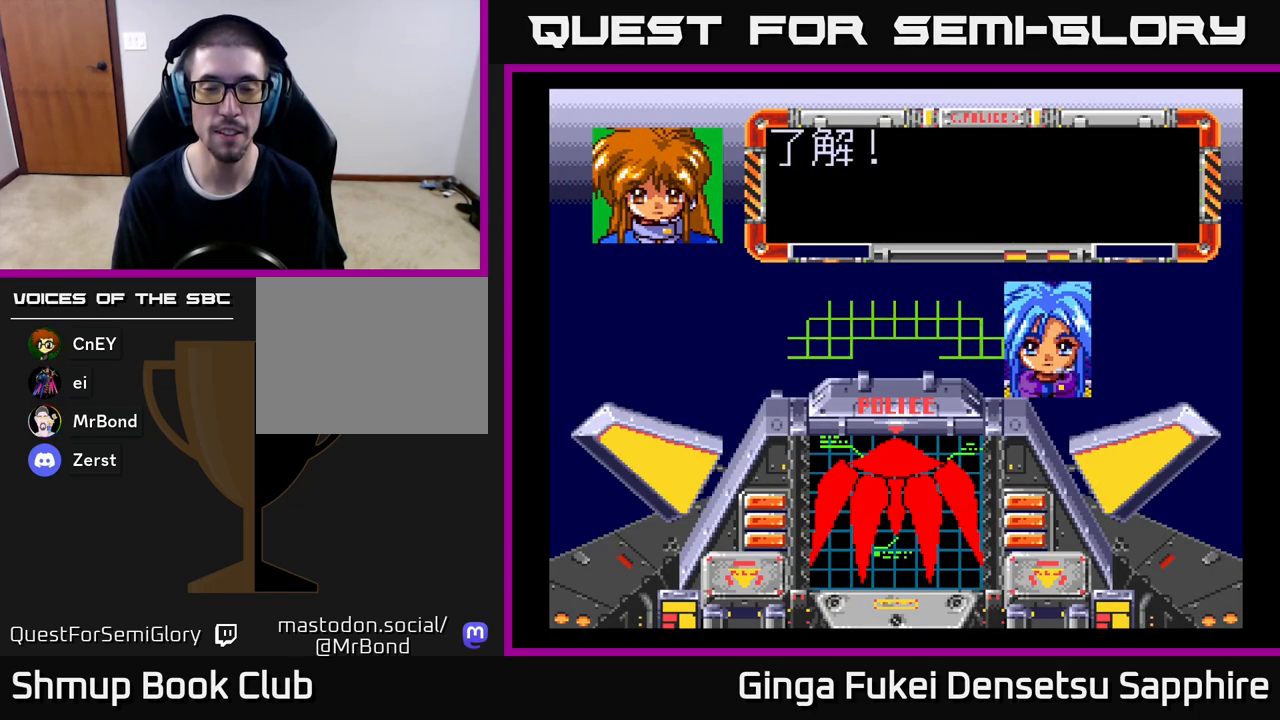
{"buttons": [], "left_stick": "center", "events": [[133, "R3", "up"]]}